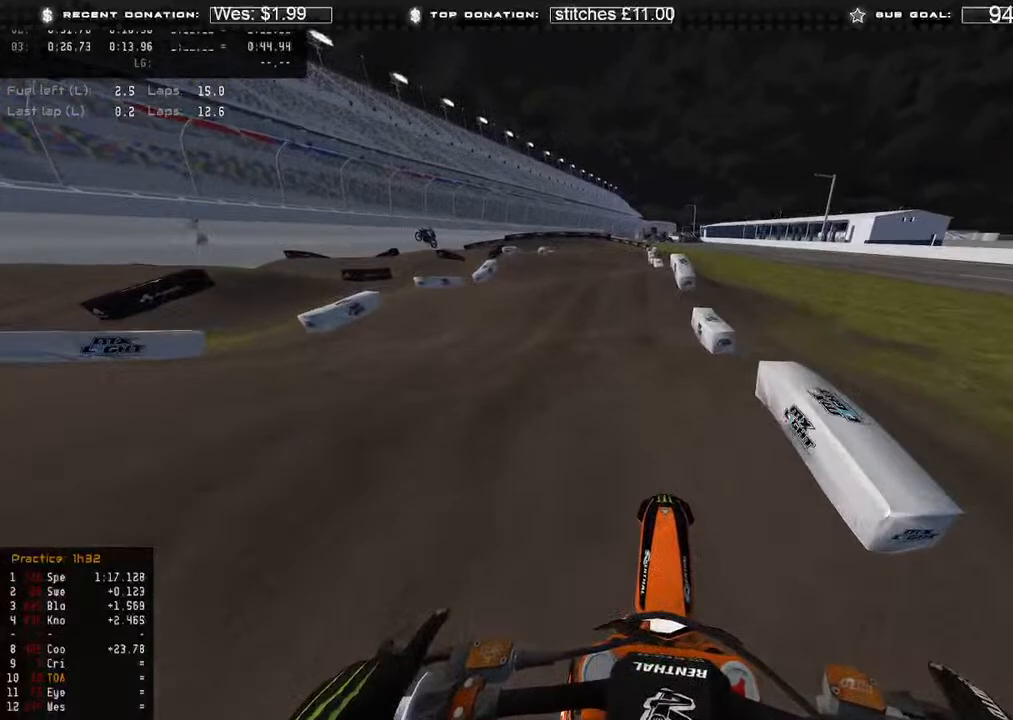
Gameplay with a controller (Xbox layout); each line is a JSON object with the inputs held at the frame after it. "events" lists button and stick changes between this image and that frame as [ms after this image, input, new state], when the widget could be followed in between.
{"buttons": ["R2"], "left_stick": "center", "right_stick": "down-right", "events": [[50, "R2", "down"], [233, "right_stick", "center"], [500, "right_stick", "down-right"]]}
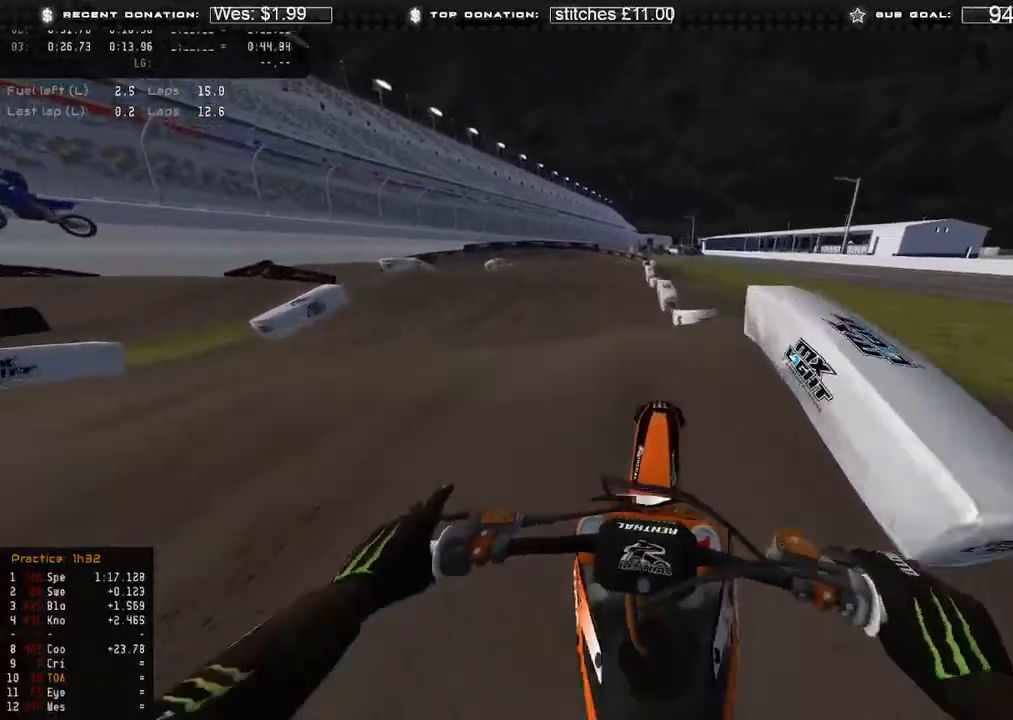
{"buttons": ["X"], "left_stick": "left", "right_stick": "up-right", "events": [[133, "right_stick", "up"], [300, "R2", "up"], [350, "left_stick", "left"], [350, "right_stick", "up-right"], [417, "X", "down"]]}
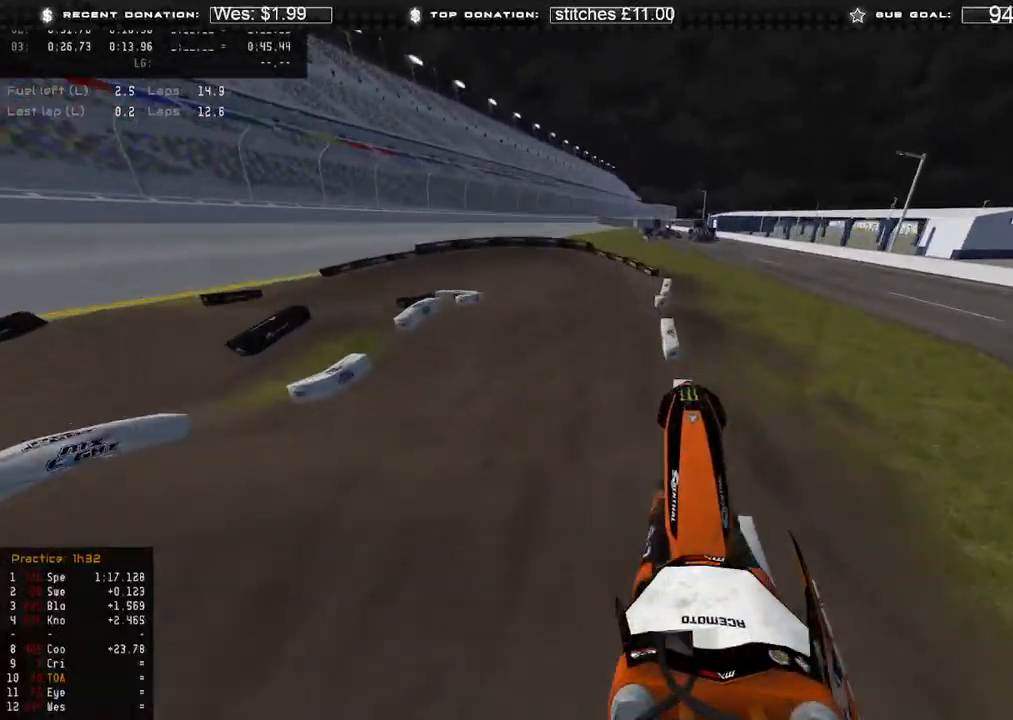
{"buttons": [], "left_stick": "up-left", "right_stick": "center", "events": [[33, "X", "up"], [350, "right_stick", "center"], [433, "left_stick", "up-left"]]}
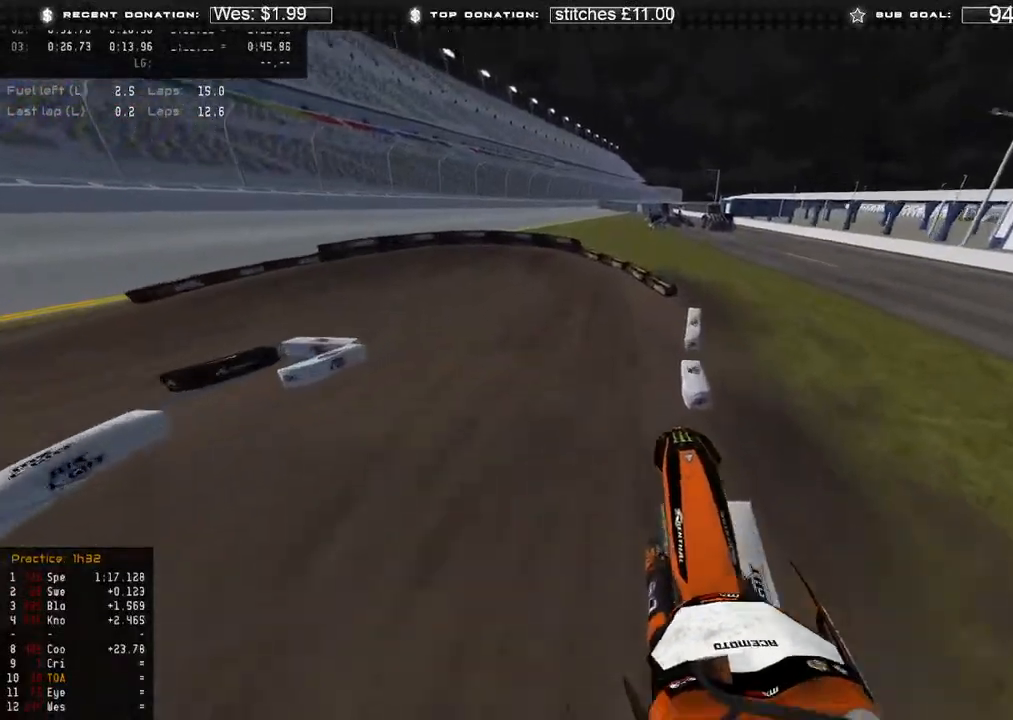
{"buttons": ["R2", "R3"], "left_stick": "up-left", "right_stick": "down", "events": [[17, "right_stick", "down"], [417, "R2", "down"], [467, "R3", "down"]]}
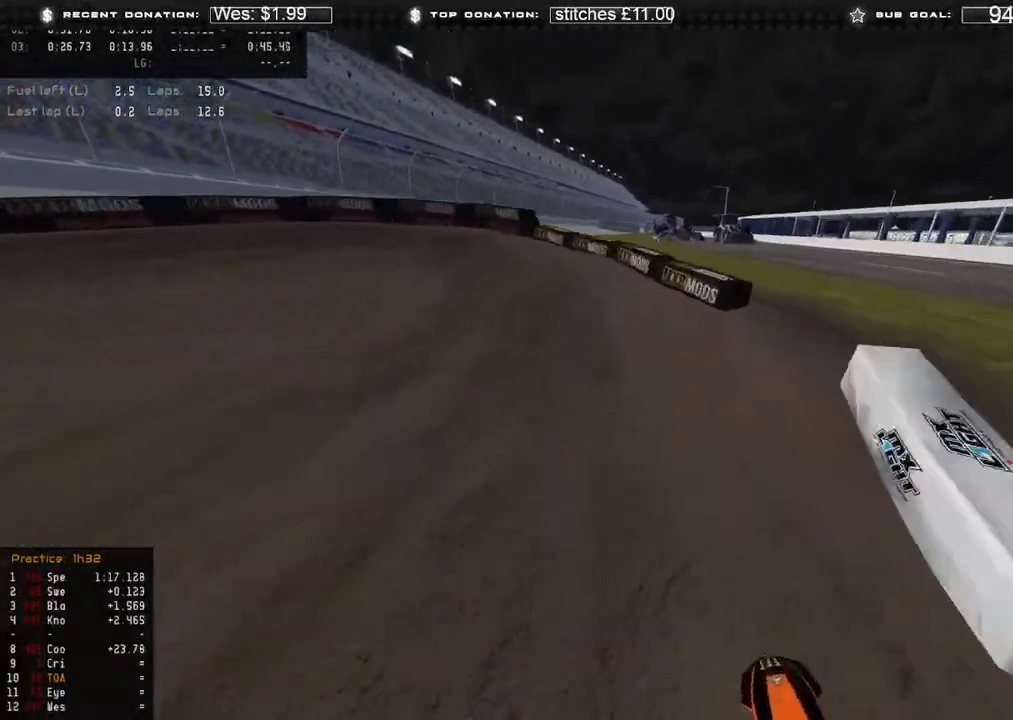
{"buttons": ["R2"], "left_stick": "up-left", "right_stick": "down", "events": [[67, "R3", "up"], [100, "R2", "up"], [417, "R2", "down"]]}
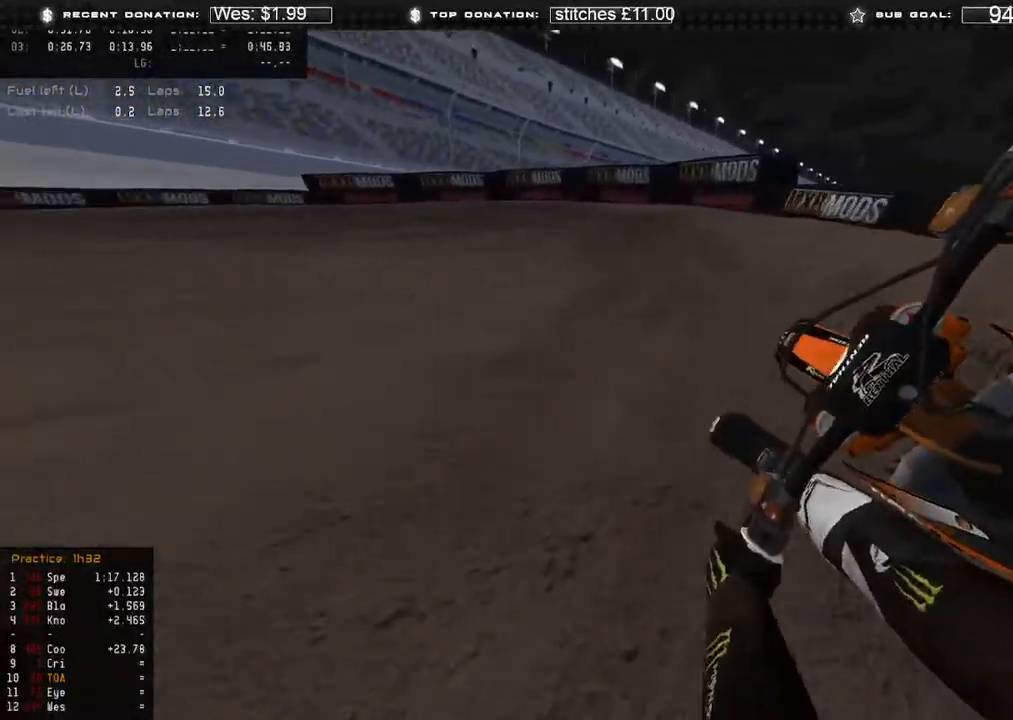
{"buttons": [], "left_stick": "up-left", "right_stick": "down-right", "events": [[150, "R2", "up"], [317, "R2", "down"], [383, "R2", "up"], [483, "right_stick", "down-right"]]}
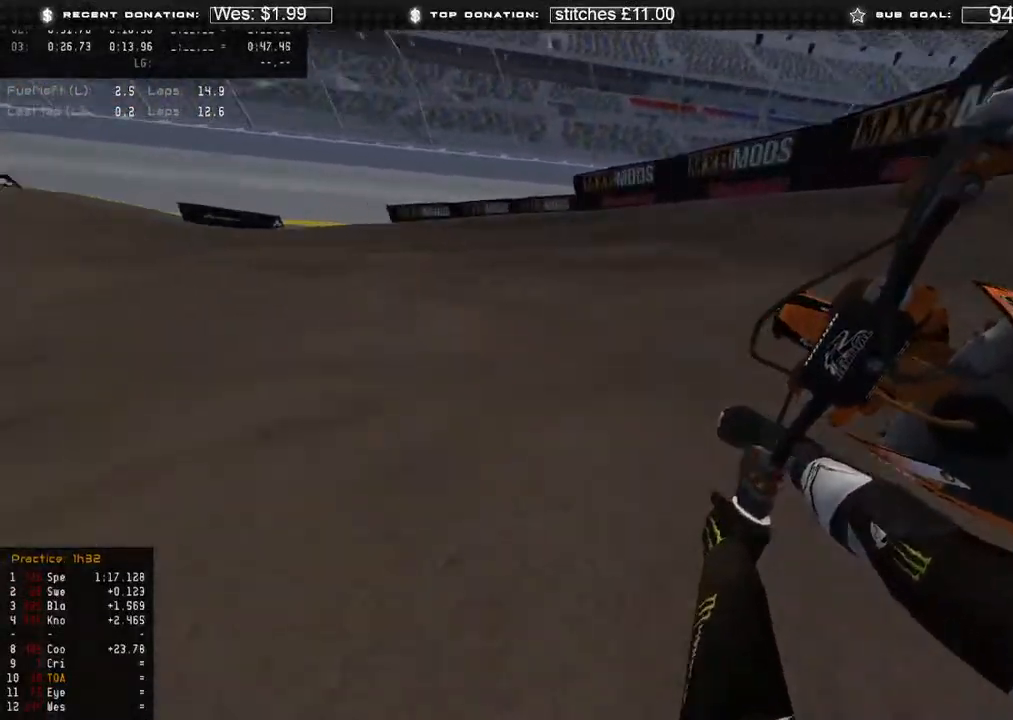
{"buttons": ["R2"], "left_stick": "up-left", "right_stick": "down-right", "events": [[317, "R2", "down"]]}
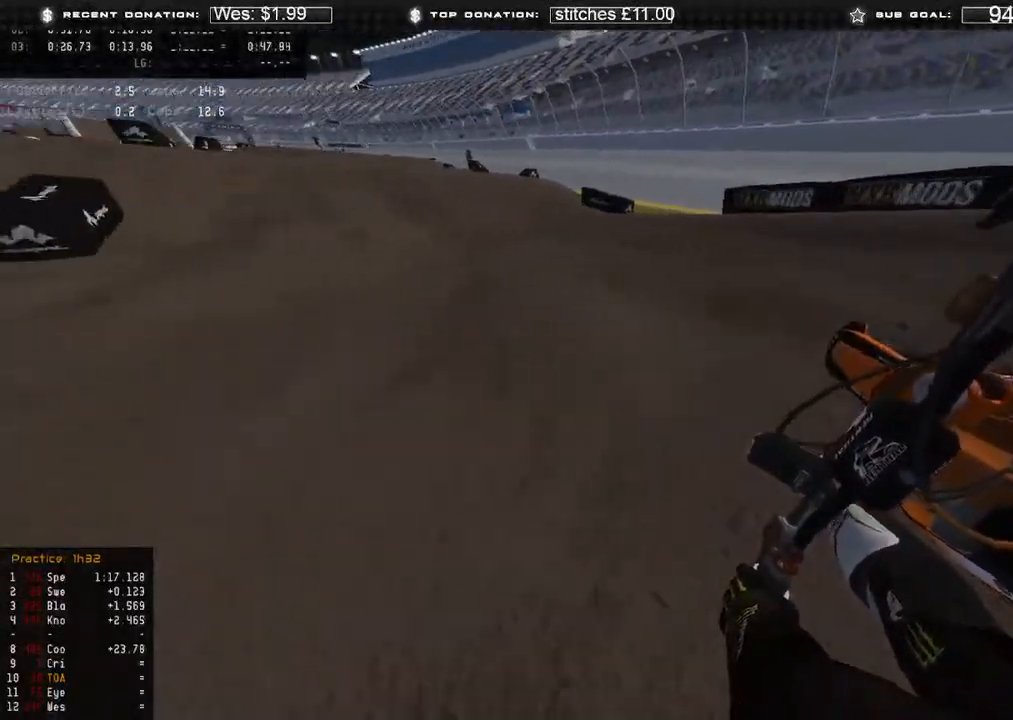
{"buttons": ["R2"], "left_stick": "up-right", "right_stick": "center", "events": [[317, "right_stick", "center"], [350, "left_stick", "up"], [500, "left_stick", "up-right"]]}
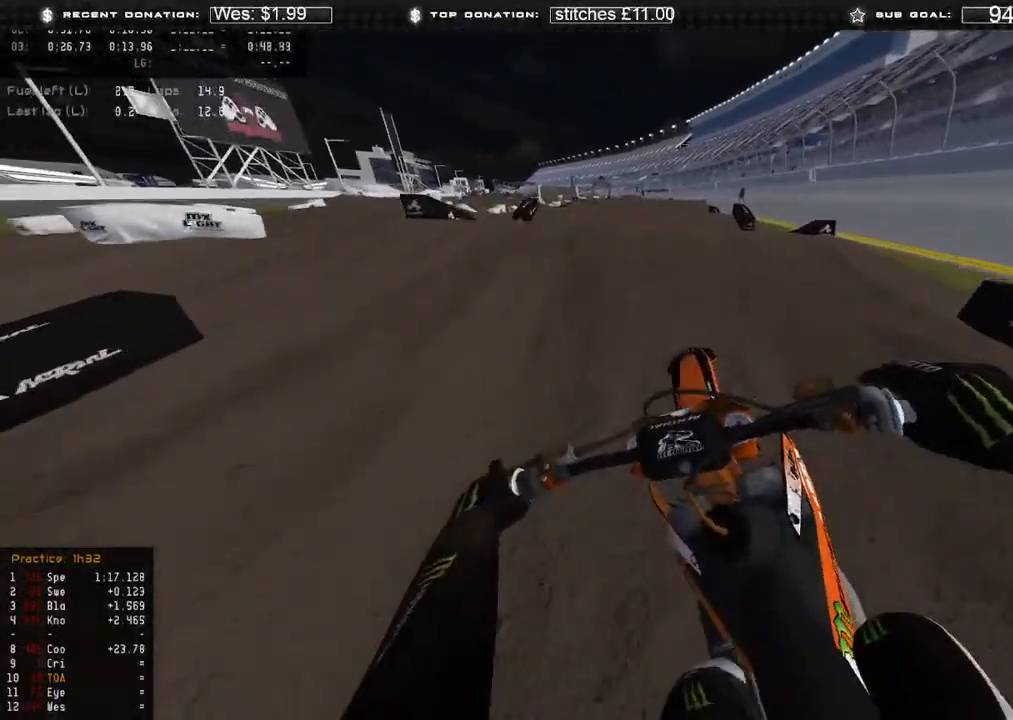
{"buttons": ["R2"], "left_stick": "center", "right_stick": "up", "events": [[267, "left_stick", "center"], [267, "right_stick", "up"]]}
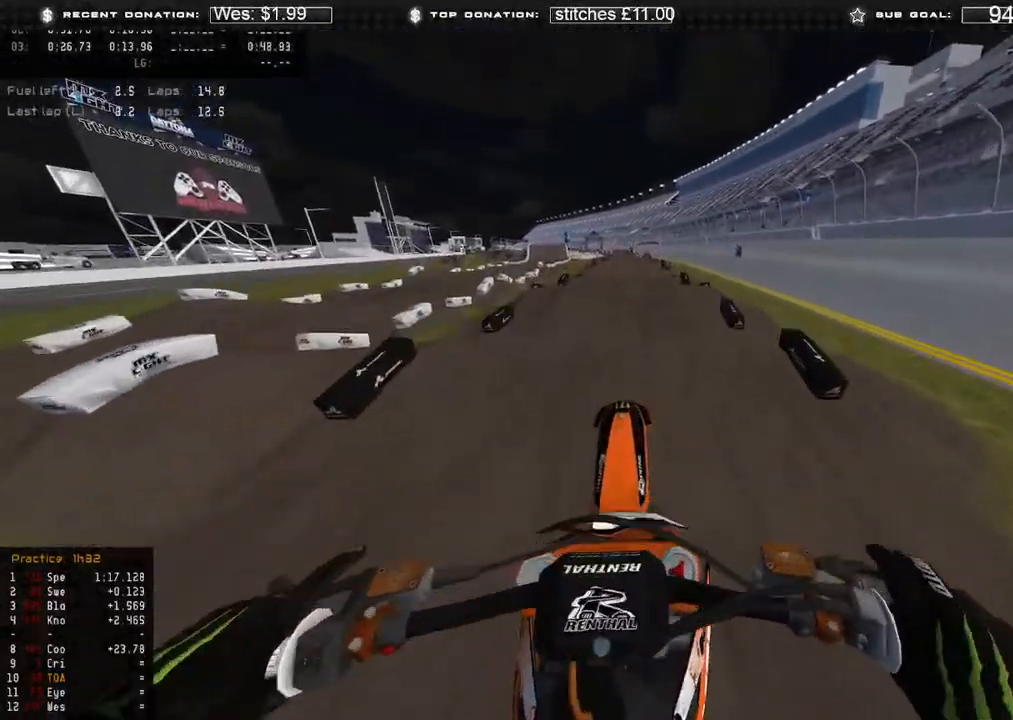
{"buttons": ["R2"], "left_stick": "center", "right_stick": "up", "events": [[83, "B", "down"], [200, "B", "up"]]}
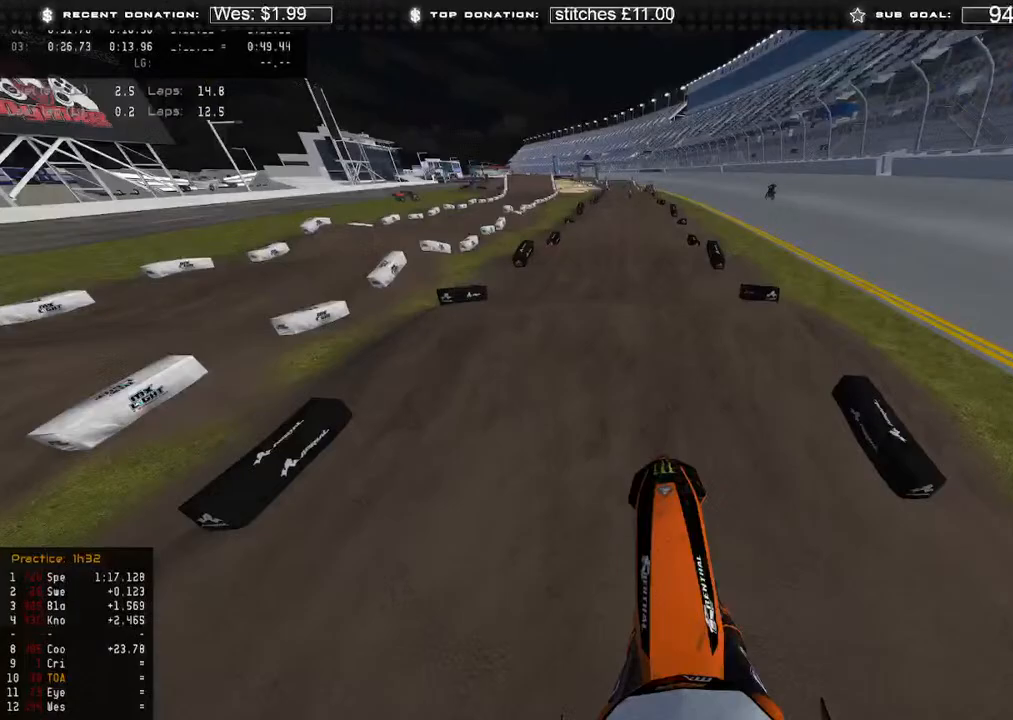
{"buttons": ["R2"], "left_stick": "center", "right_stick": "down", "events": [[267, "right_stick", "center"], [317, "right_stick", "down"], [367, "R3", "down"], [467, "R3", "up"]]}
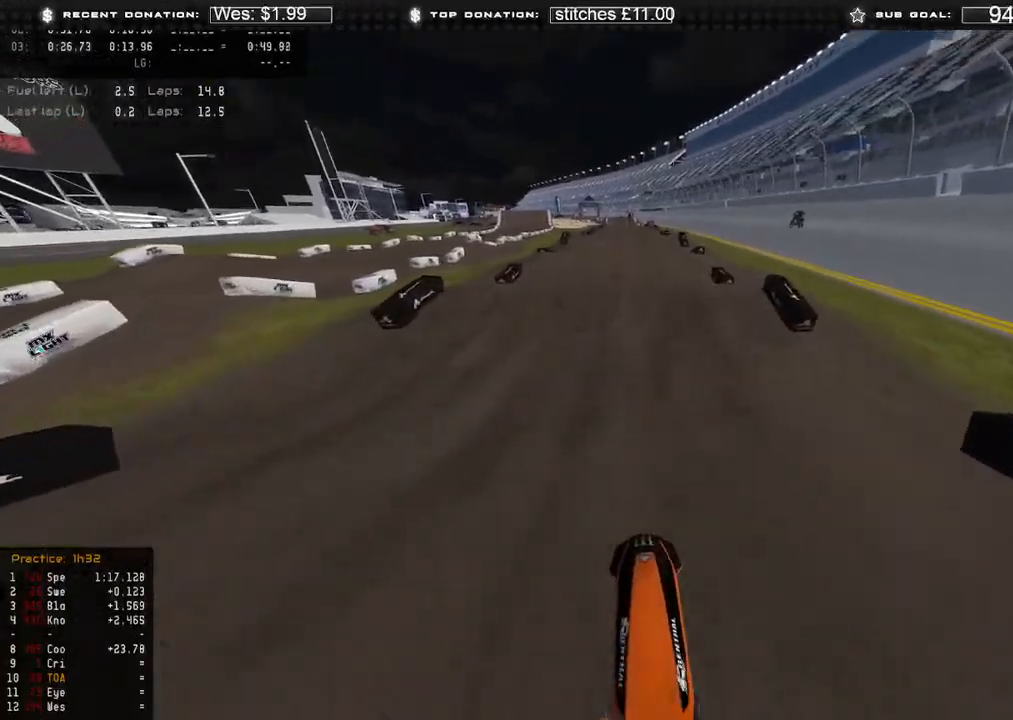
{"buttons": ["R2"], "left_stick": "center", "right_stick": "up", "events": [[150, "right_stick", "center"], [333, "right_stick", "up"]]}
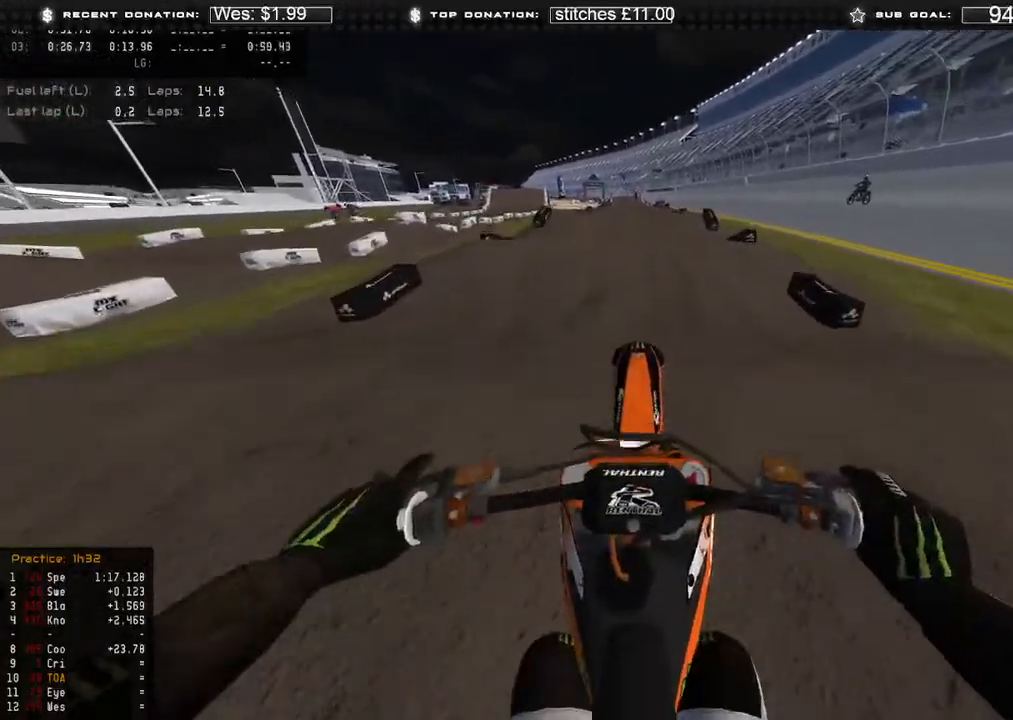
{"buttons": ["L2", "R3"], "left_stick": "center", "right_stick": "center", "events": [[217, "L2", "down"], [233, "X", "down"], [283, "R2", "up"], [350, "X", "up"], [350, "right_stick", "center"], [450, "R3", "down"]]}
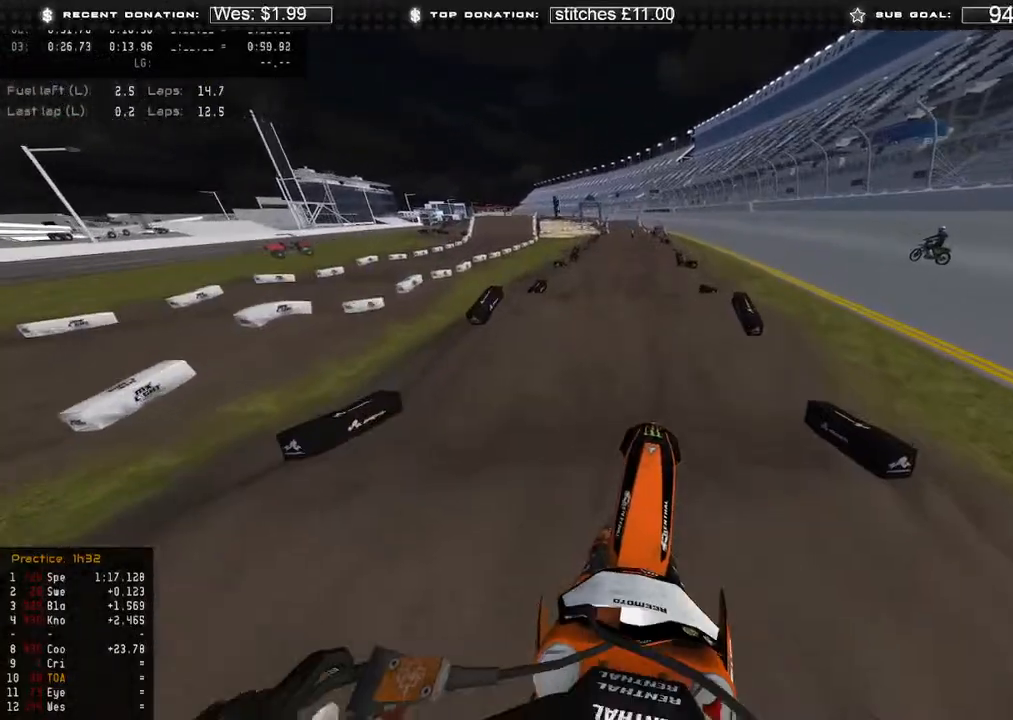
{"buttons": [], "left_stick": "center", "right_stick": "down", "events": [[50, "right_stick", "down"], [83, "R3", "up"], [267, "L2", "up"], [283, "R2", "down"], [317, "R3", "down"], [417, "R2", "up"], [417, "R3", "up"]]}
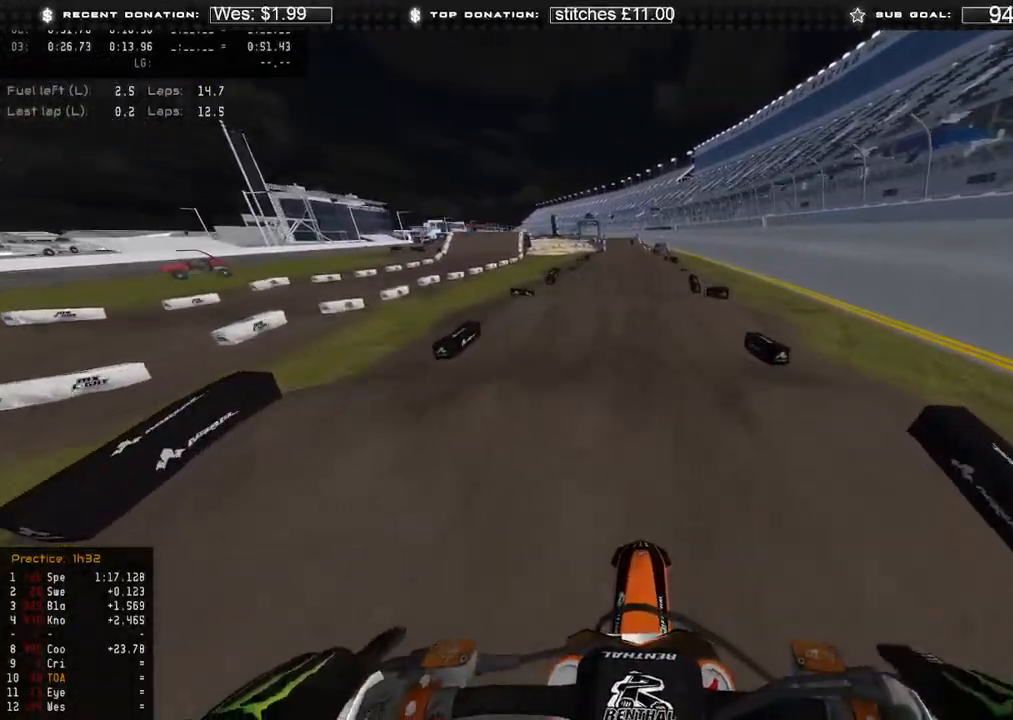
{"buttons": ["R2"], "left_stick": "center", "right_stick": "up", "events": [[150, "R2", "down"], [233, "right_stick", "down-left"], [333, "right_stick", "center"], [450, "right_stick", "up"]]}
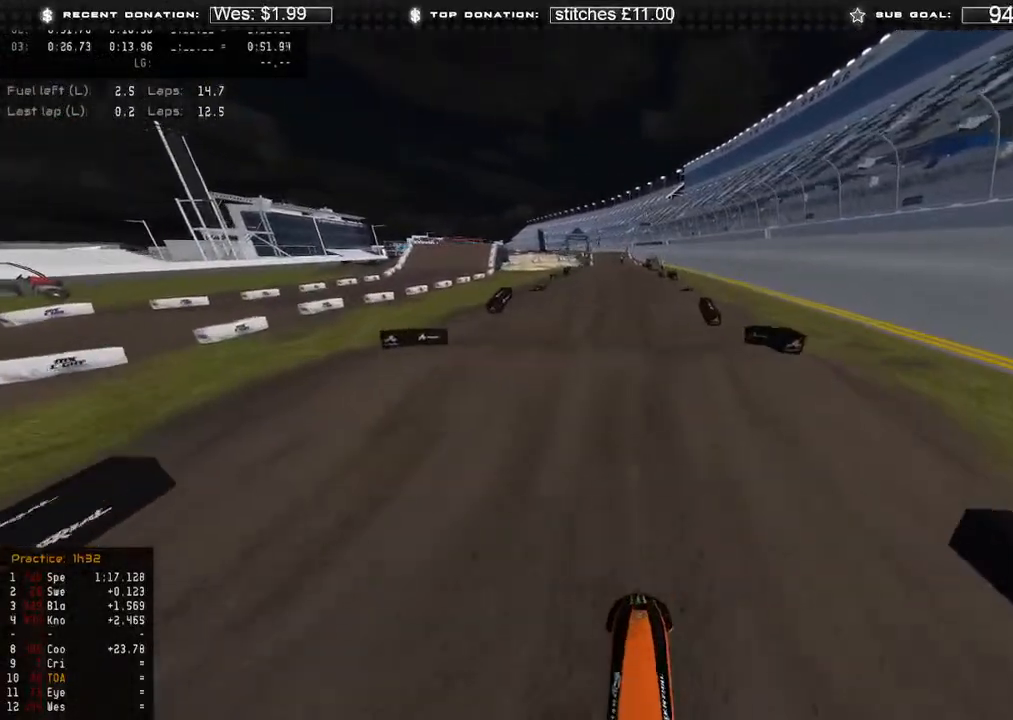
{"buttons": ["R3"], "left_stick": "center", "right_stick": "down", "events": [[133, "left_stick", "up-left"], [167, "R3", "down"], [167, "right_stick", "center"], [250, "R3", "up"], [317, "right_stick", "down"], [333, "R2", "up"], [400, "left_stick", "center"], [450, "R3", "down"]]}
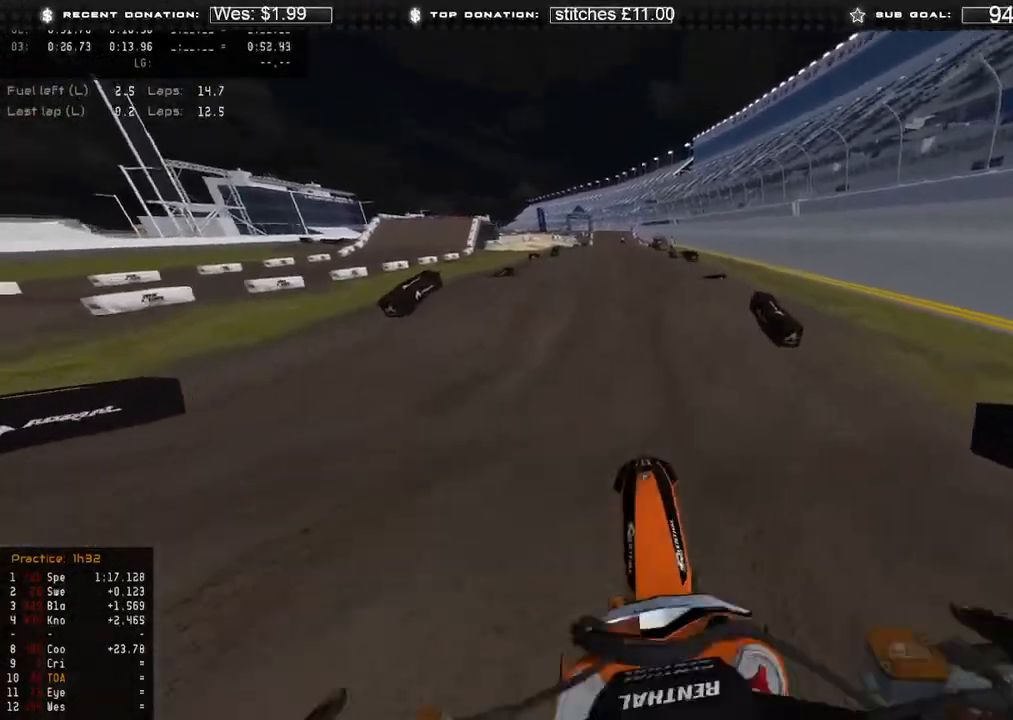
{"buttons": ["R2"], "left_stick": "center", "right_stick": "up", "events": [[17, "R3", "up"], [67, "R2", "down"], [100, "right_stick", "center"], [200, "right_stick", "up"]]}
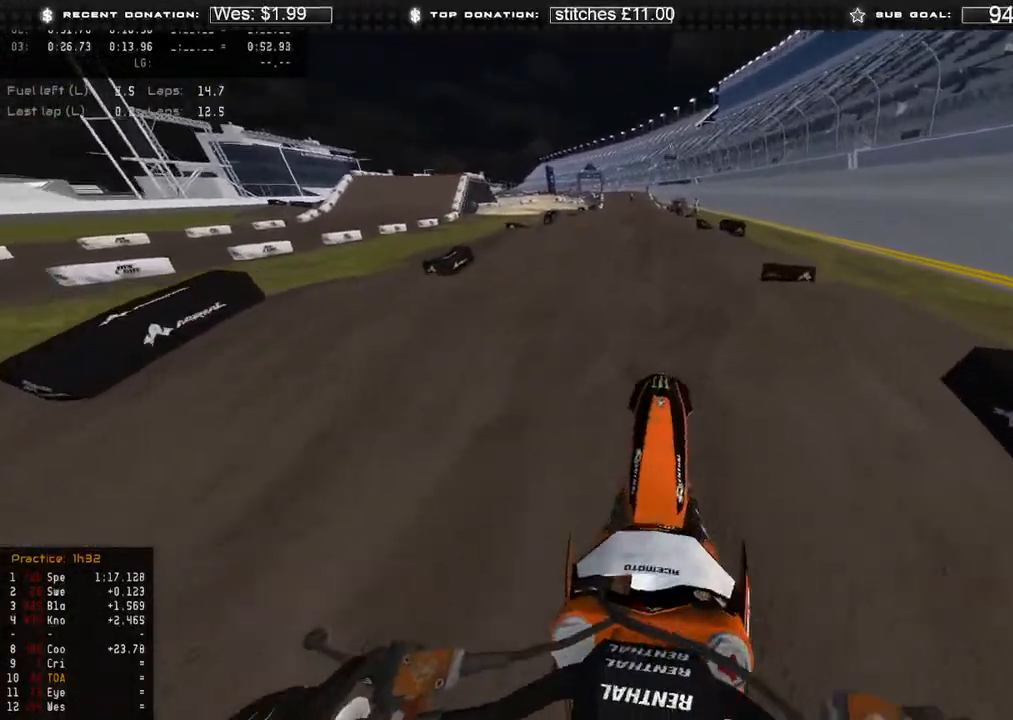
{"buttons": ["R2"], "left_stick": "center", "right_stick": "up", "events": [[33, "right_stick", "center"], [200, "right_stick", "up"]]}
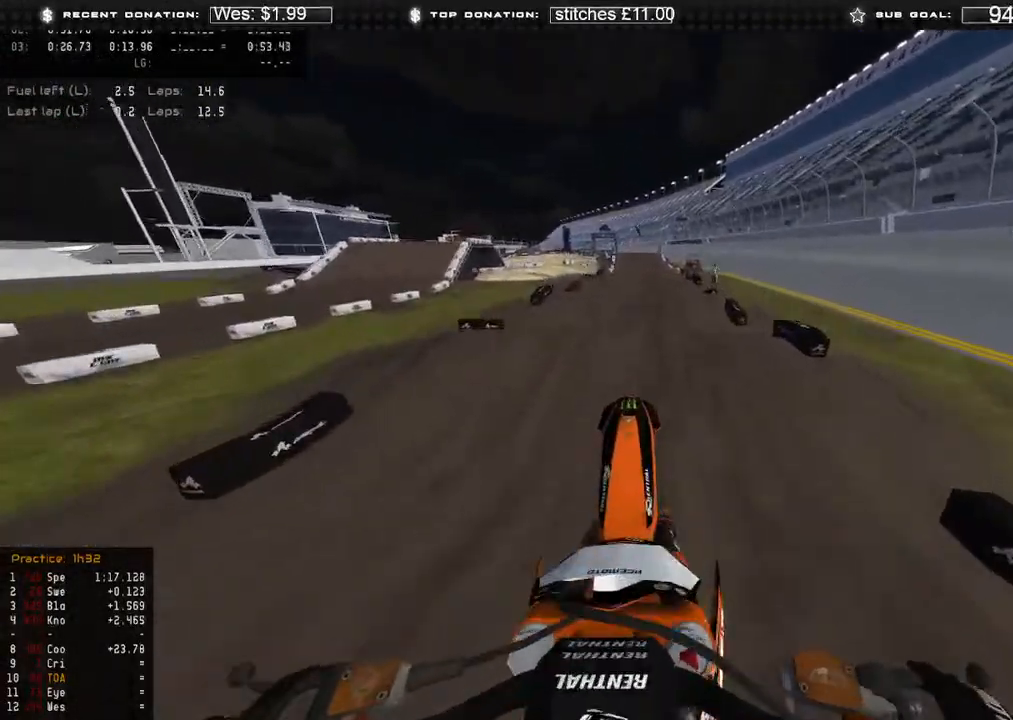
{"buttons": [], "left_stick": "center", "right_stick": "down", "events": [[117, "R2", "up"], [217, "right_stick", "center"], [283, "right_stick", "down"]]}
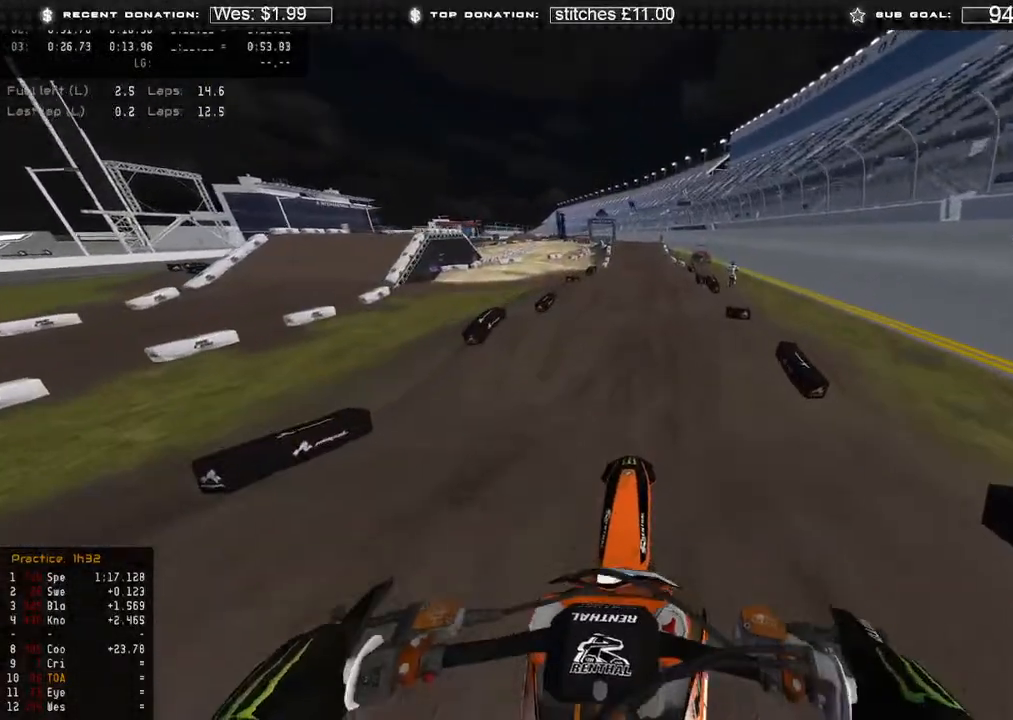
{"buttons": ["R2"], "left_stick": "center", "right_stick": "center", "events": [[50, "R2", "down"], [117, "right_stick", "up-right"], [467, "right_stick", "center"]]}
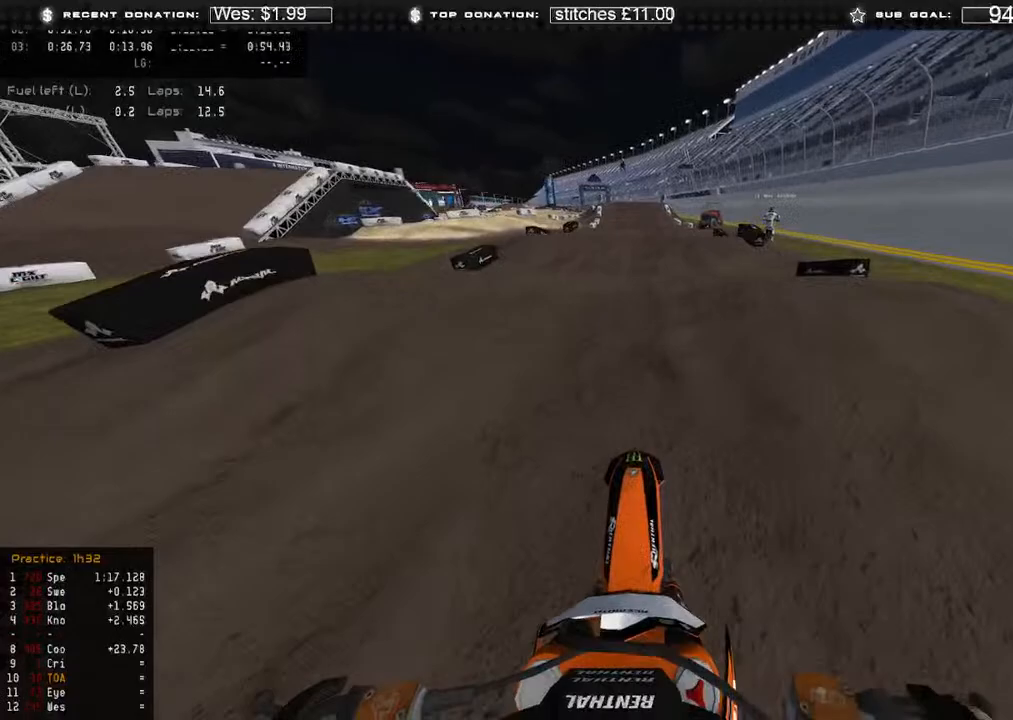
{"buttons": ["L2"], "left_stick": "center", "right_stick": "center", "events": [[117, "right_stick", "up"], [250, "R2", "up"], [333, "L2", "down"], [383, "right_stick", "center"]]}
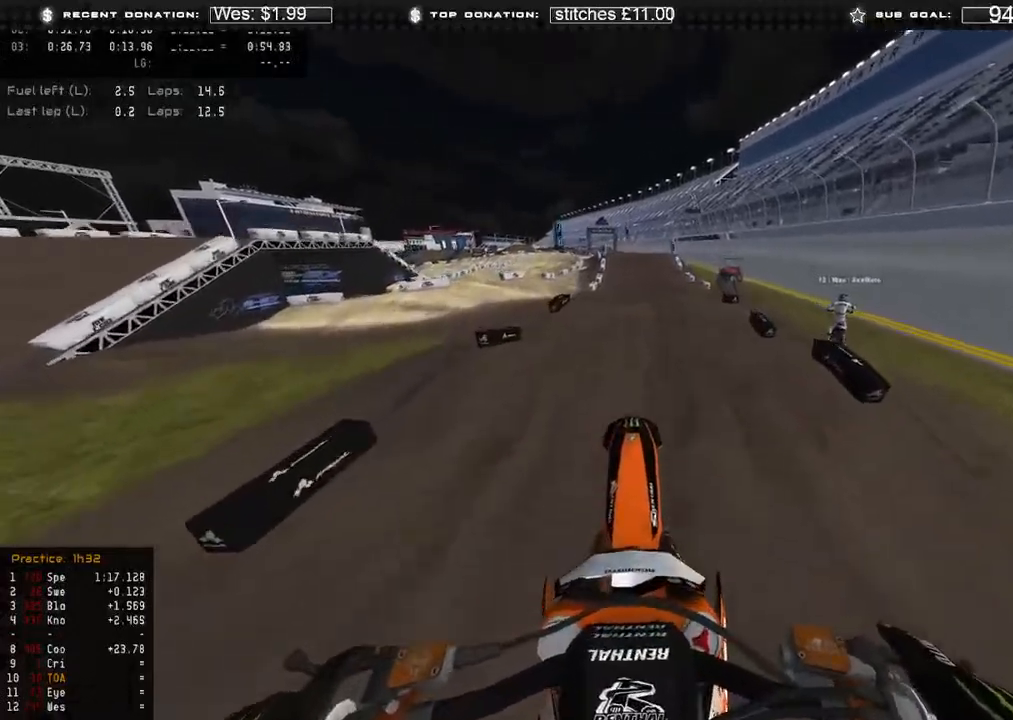
{"buttons": ["R2"], "left_stick": "center", "right_stick": "up", "events": [[17, "L2", "up"], [150, "R2", "down"], [233, "right_stick", "up"]]}
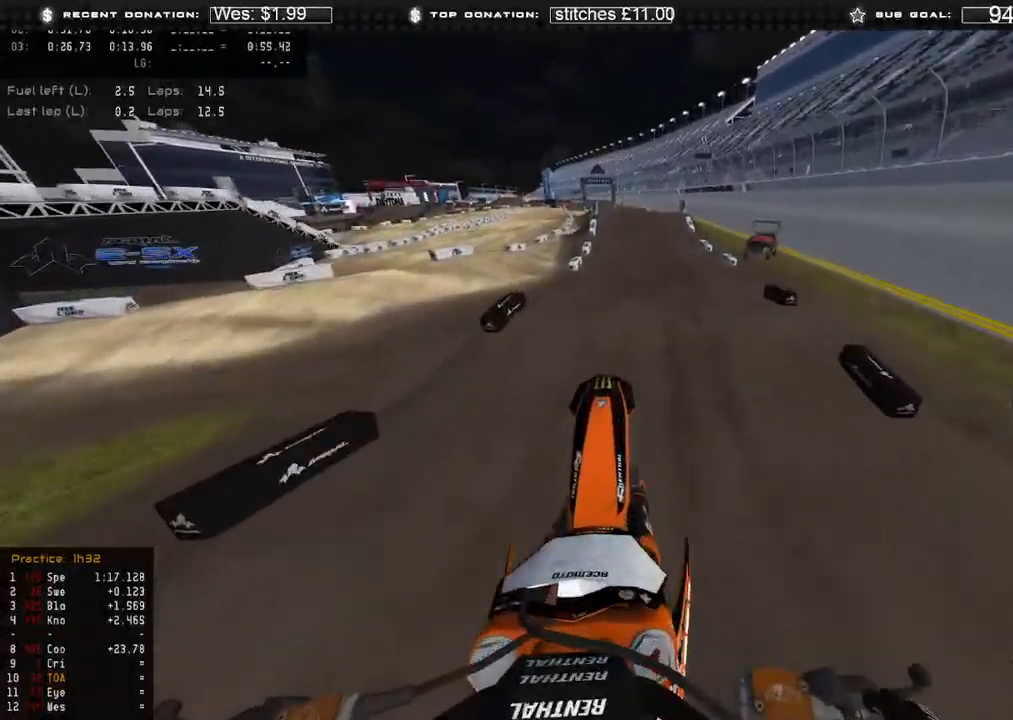
{"buttons": ["R2"], "left_stick": "up-right", "right_stick": "down", "events": [[200, "R2", "up"], [233, "right_stick", "up-right"], [317, "R2", "down"], [367, "R3", "down"], [417, "left_stick", "up-right"], [483, "R3", "up"], [483, "right_stick", "down"]]}
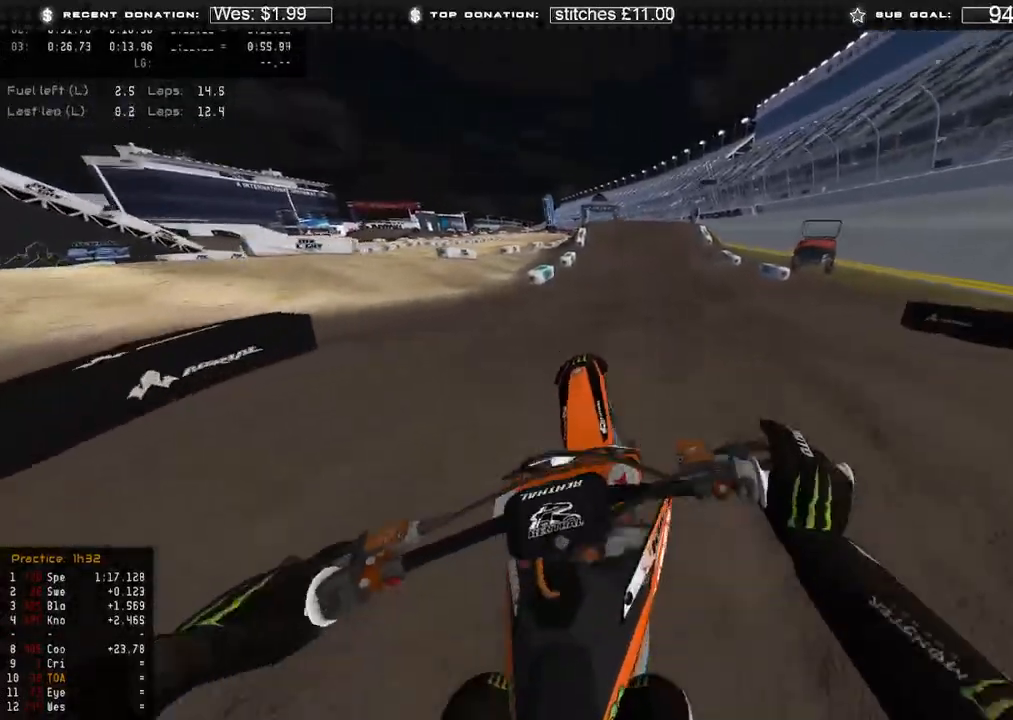
{"buttons": ["R2"], "left_stick": "center", "right_stick": "up", "events": [[83, "right_stick", "down-left"], [133, "R3", "down"], [217, "R3", "up"], [250, "right_stick", "center"], [283, "left_stick", "center"], [433, "right_stick", "up"]]}
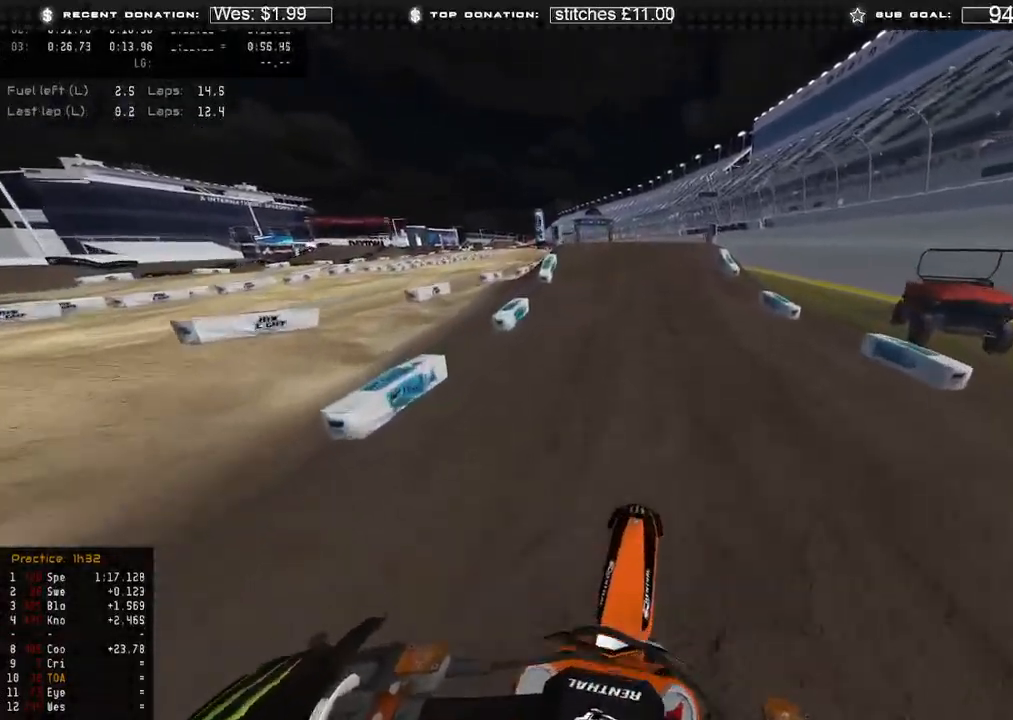
{"buttons": ["R2"], "left_stick": "center", "right_stick": "down-left", "events": [[200, "right_stick", "center"], [367, "right_stick", "down-left"]]}
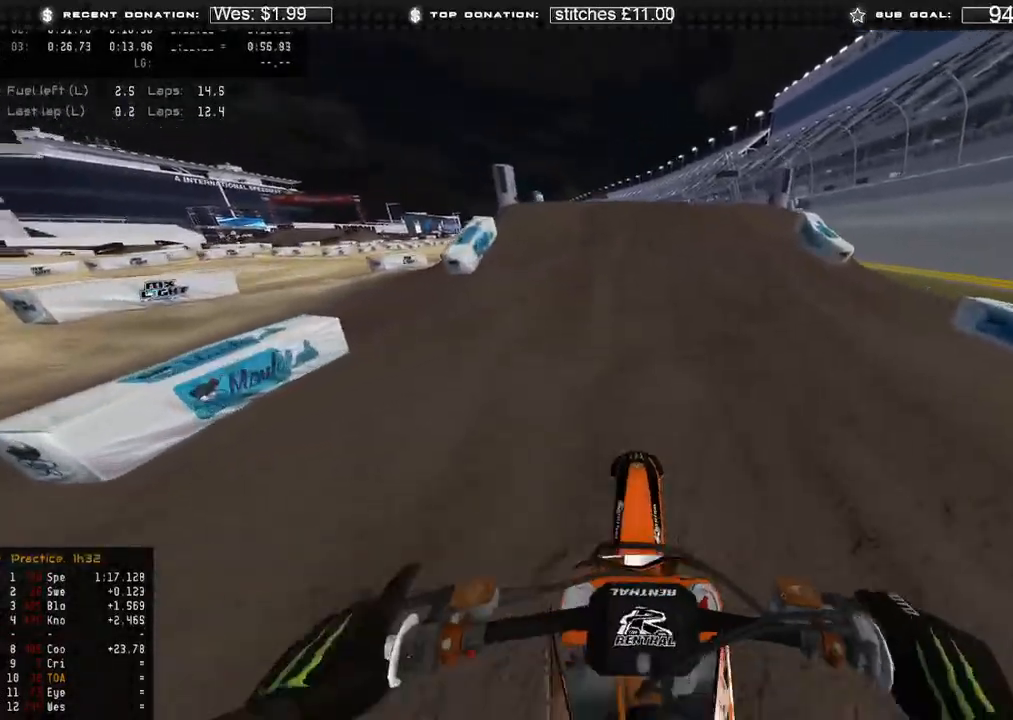
{"buttons": ["R2", "R3"], "left_stick": "up-left", "right_stick": "down-left", "events": [[317, "left_stick", "up-left"], [400, "R3", "down"]]}
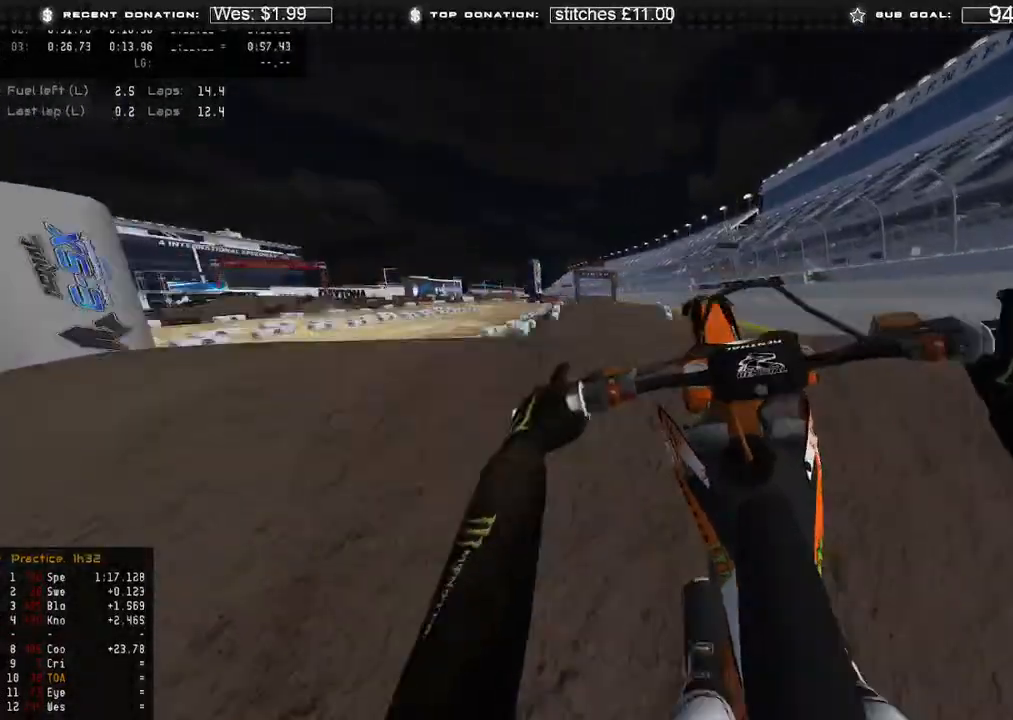
{"buttons": ["R2"], "left_stick": "right", "right_stick": "down-right", "events": [[33, "right_stick", "down"], [50, "R3", "up"], [67, "R2", "up"], [133, "left_stick", "up-right"], [133, "right_stick", "down-right"], [183, "left_stick", "right"], [233, "R3", "down"], [267, "R2", "down"], [317, "R3", "up"]]}
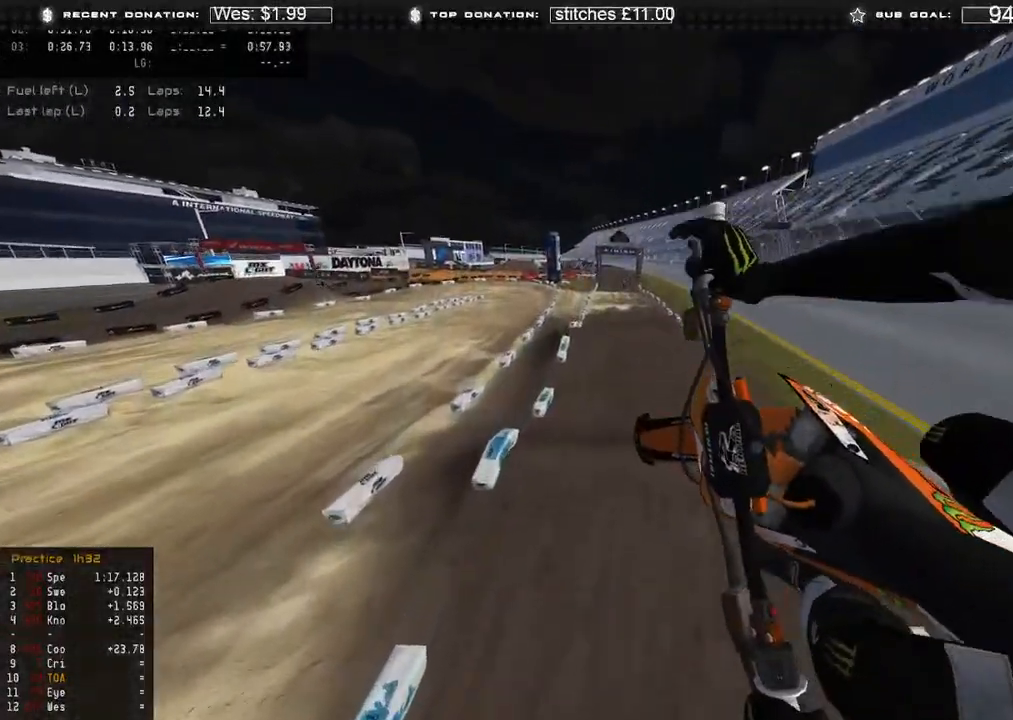
{"buttons": ["R2"], "left_stick": "up-right", "right_stick": "down", "events": [[150, "right_stick", "down"], [300, "B", "down"], [417, "B", "up"], [417, "left_stick", "up-right"]]}
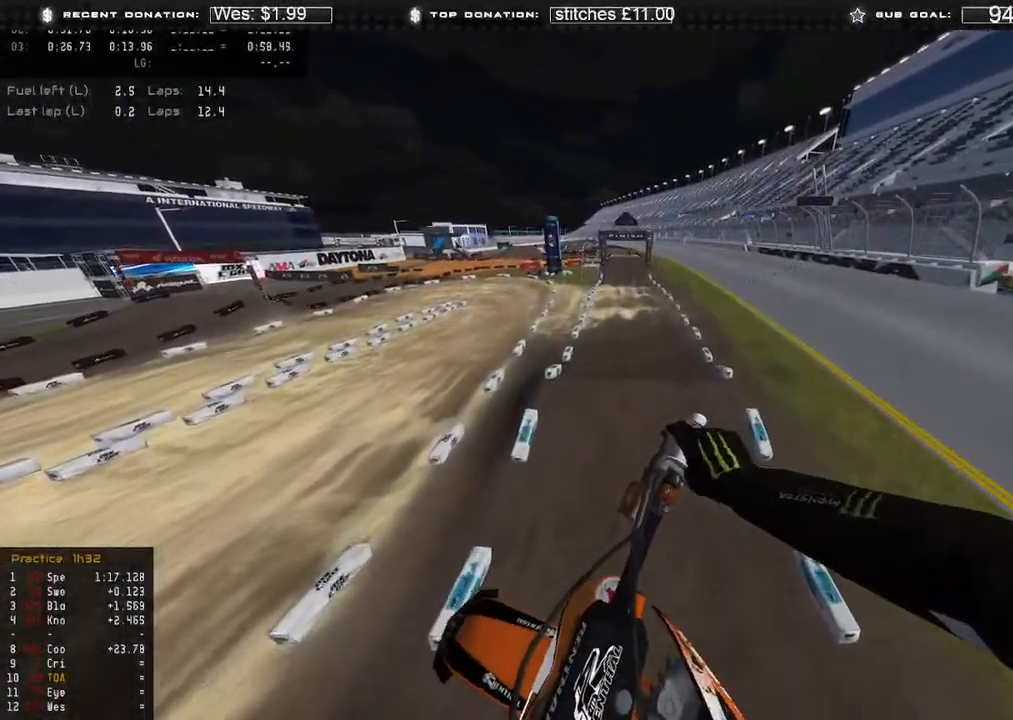
{"buttons": ["R2"], "left_stick": "up", "right_stick": "up", "events": [[67, "left_stick", "up"], [117, "right_stick", "center"], [283, "right_stick", "up"]]}
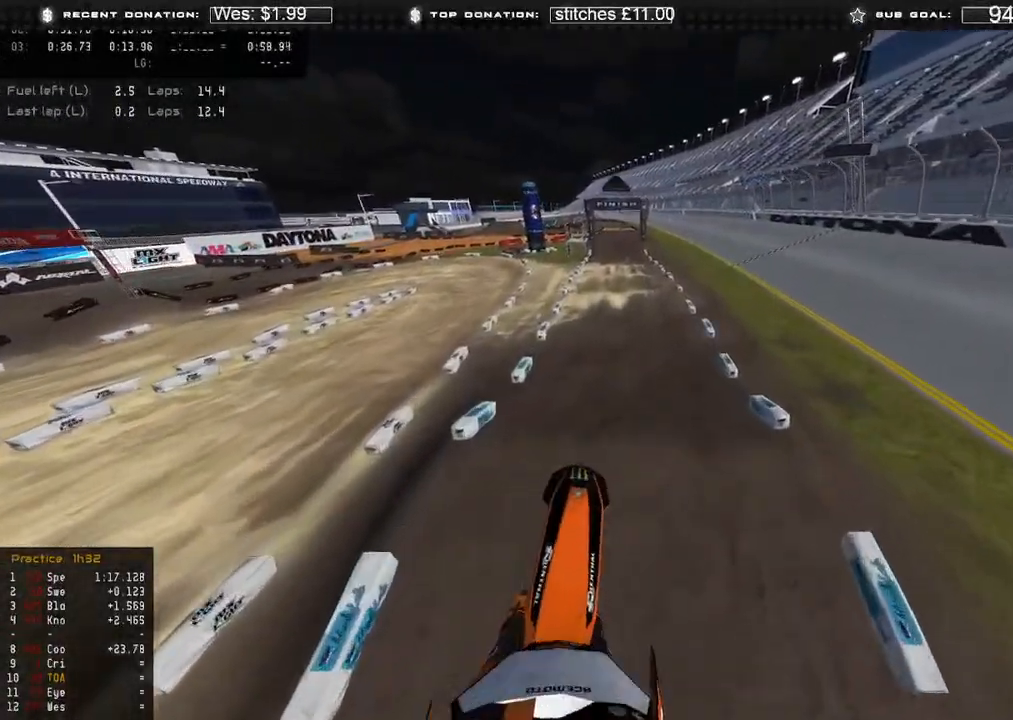
{"buttons": ["R2"], "left_stick": "up", "right_stick": "down-right", "events": [[200, "right_stick", "center"], [350, "right_stick", "down-right"], [383, "R3", "down"], [500, "R3", "up"]]}